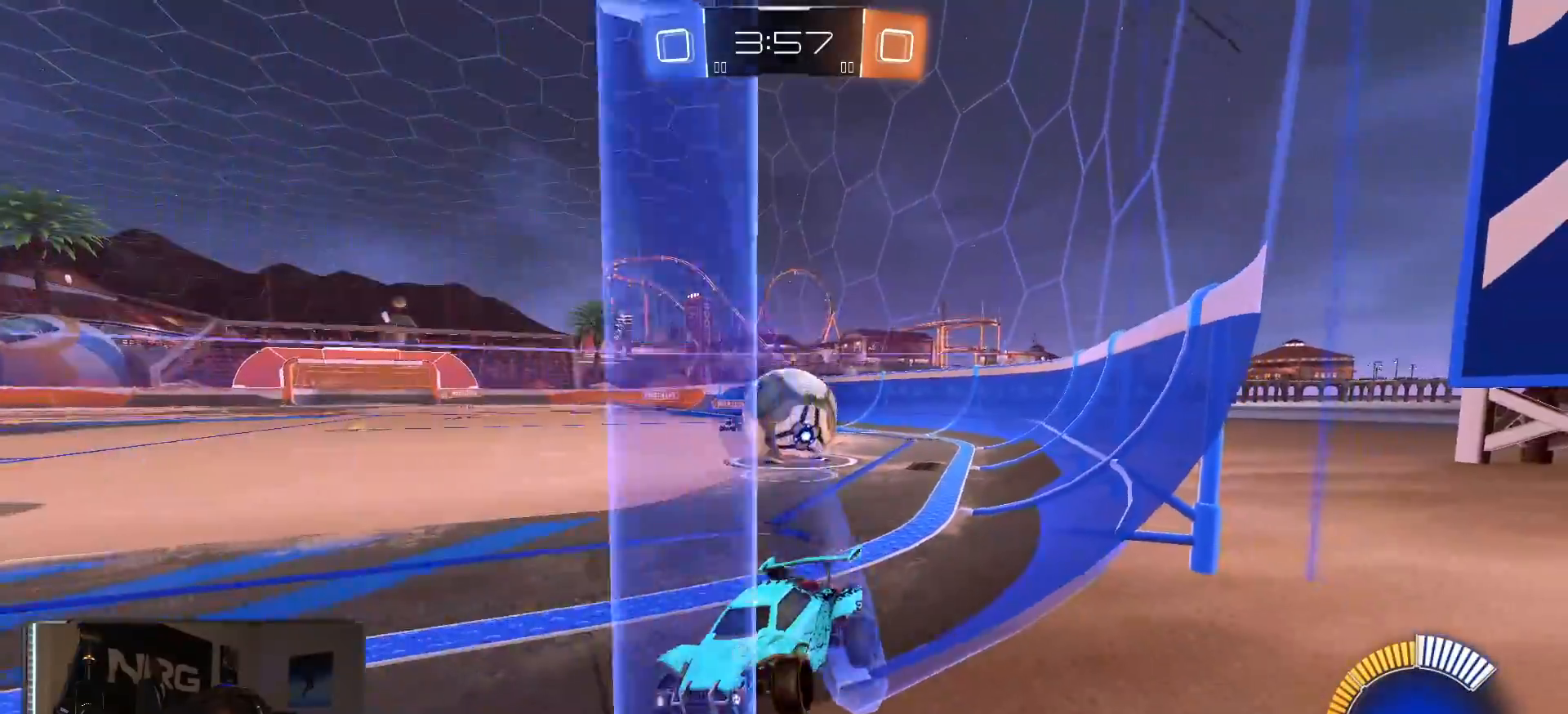
Gameplay with a controller (PlayStation layout); each line is a JSON object with the inputs held at the frame after it (dt_ms = milliseconds from this image to that frame). "events" lists button and stick changes between this image and that frame as [ms after this image, input, new state], when the widget could be followed in between.
{"dt_ms": 500, "buttons": ["R2"], "left_stick": "center", "right_stick": "center", "events": [[83, "R2", "up"], [217, "R2", "down"], [250, "left_stick", "left"], [417, "left_stick", "center"]]}
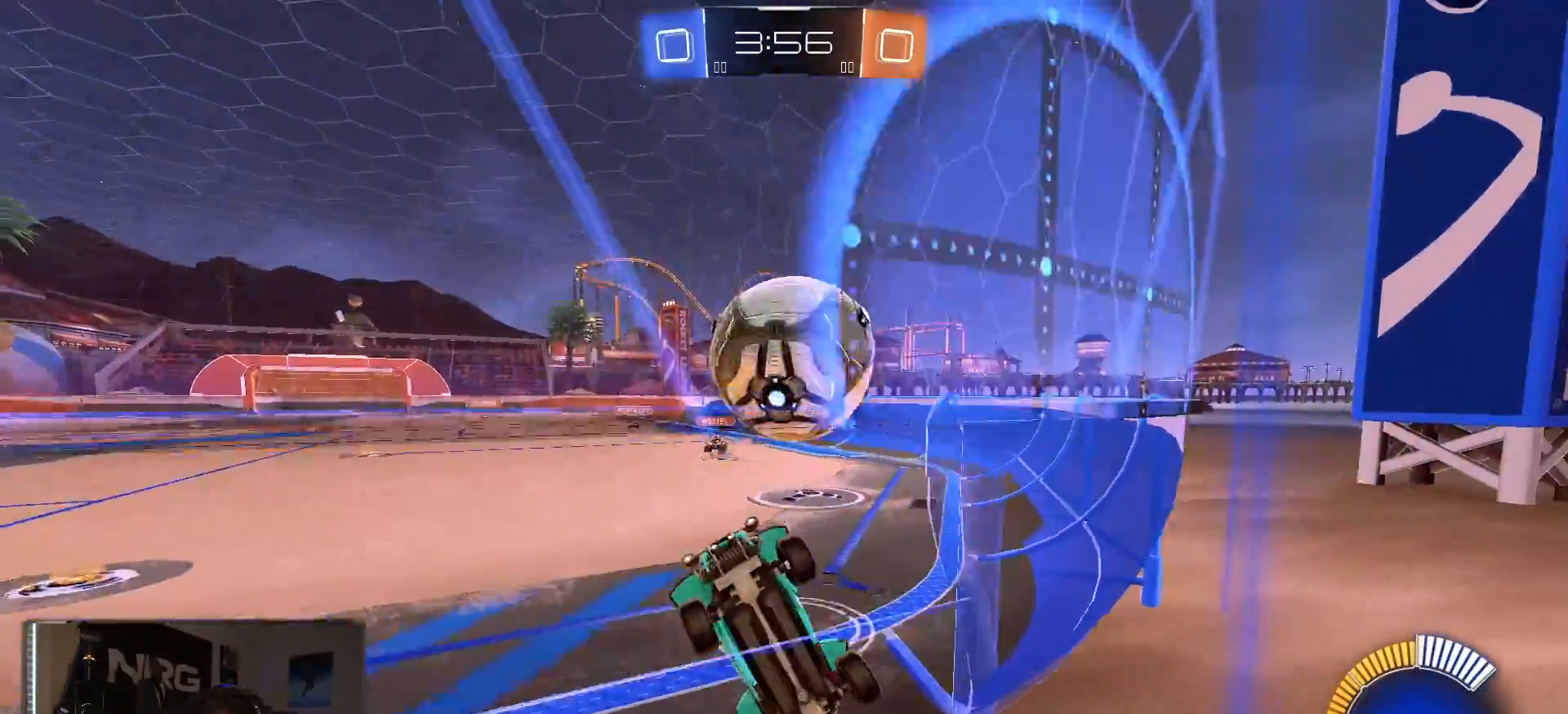
{"dt_ms": 500, "buttons": ["R2"], "left_stick": "left", "right_stick": "center", "events": [[117, "left_stick", "left"], [133, "R1", "down"], [233, "R1", "up"]]}
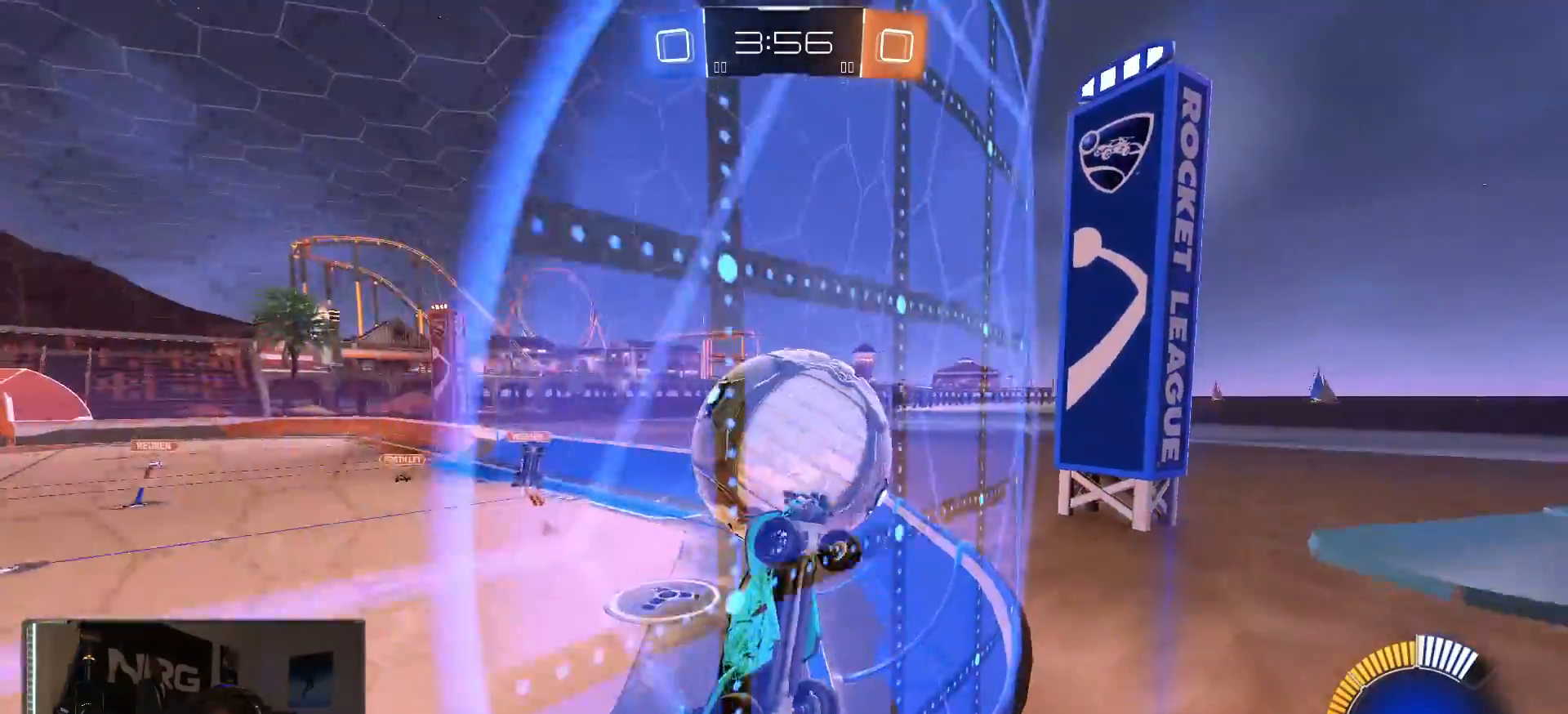
{"dt_ms": 1000, "buttons": ["R1"], "left_stick": "up", "right_stick": "center", "events": [[417, "CROSS", "down"], [433, "left_stick", "down-left"], [533, "R2", "up"], [567, "left_stick", "down"], [633, "L1", "down"], [650, "CROSS", "up"], [800, "L1", "up"], [900, "left_stick", "up"], [983, "R1", "down"]]}
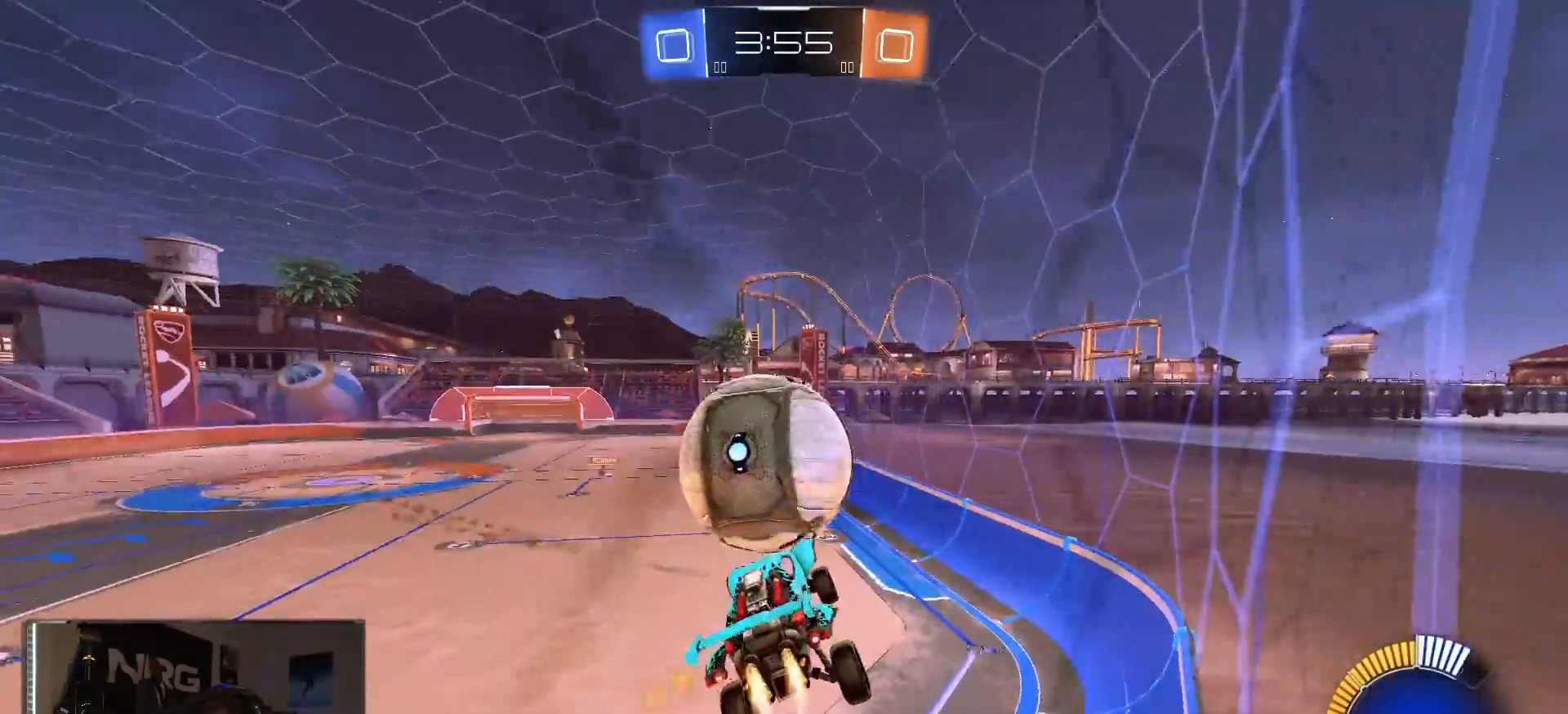
{"dt_ms": 500, "buttons": ["R1"], "left_stick": "down", "right_stick": "center", "events": [[50, "R1", "up"], [67, "left_stick", "up-left"], [217, "R1", "down"], [217, "left_stick", "up-right"], [450, "left_stick", "down"]]}
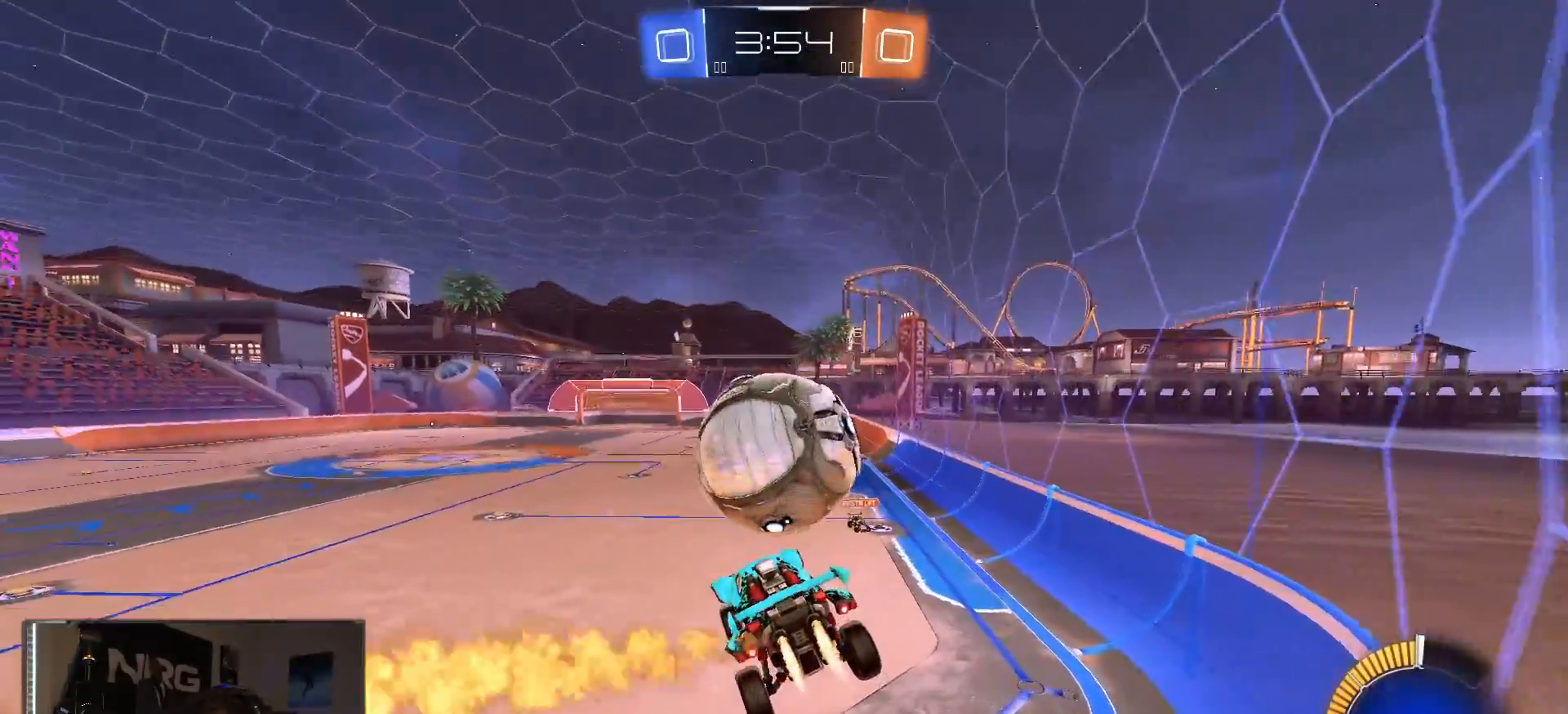
{"dt_ms": 500, "buttons": [], "left_stick": "up-right", "right_stick": "center", "events": [[100, "left_stick", "center"], [233, "CROSS", "down"], [367, "CROSS", "up"], [367, "left_stick", "up-right"], [450, "R1", "up"]]}
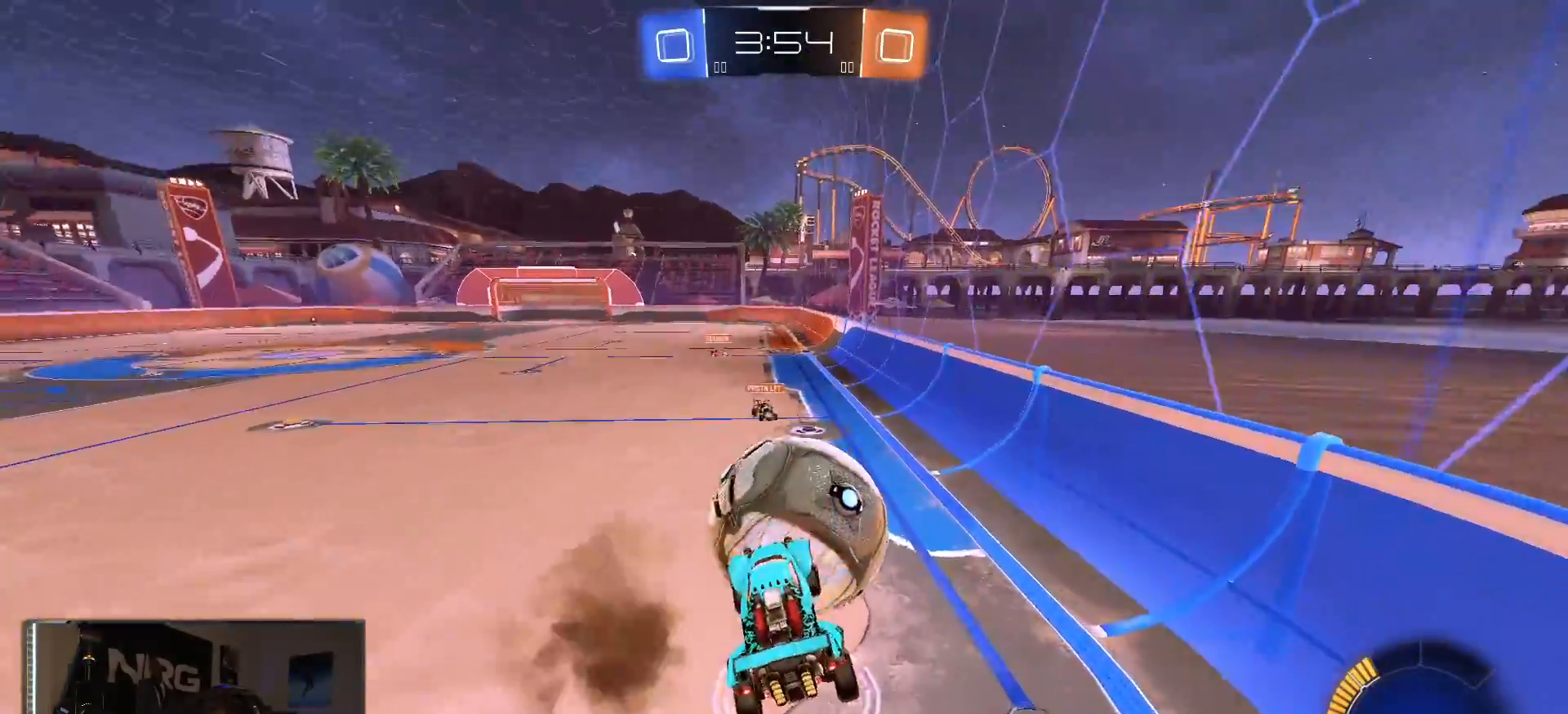
{"dt_ms": 500, "buttons": ["R1"], "left_stick": "down-left", "right_stick": "center", "events": [[183, "left_stick", "left"], [333, "R2", "down"], [417, "R1", "down"], [467, "R2", "up"], [500, "left_stick", "down-left"]]}
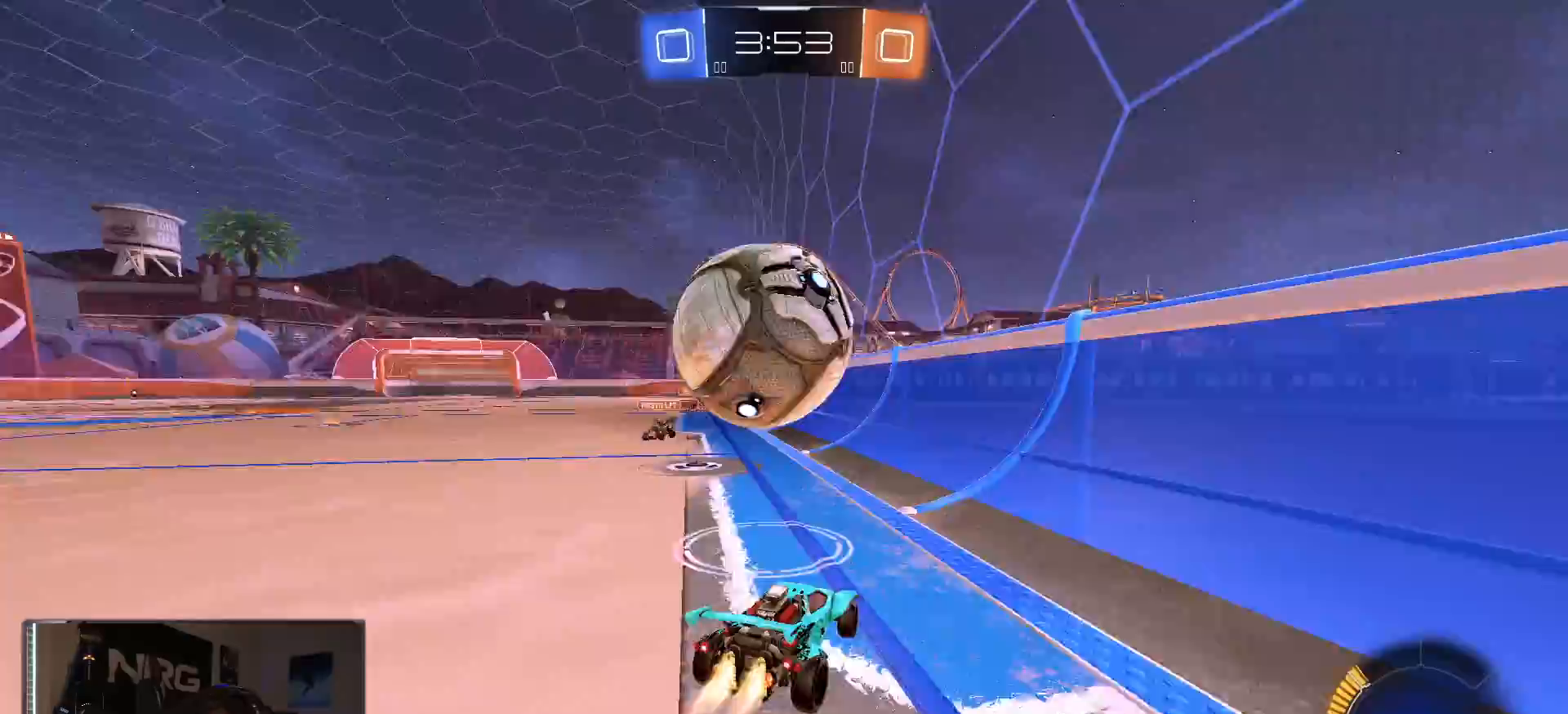
{"dt_ms": 500, "buttons": ["CIRCLE", "R1", "R2"], "left_stick": "down", "right_stick": "center", "events": [[183, "CROSS", "down"], [200, "R1", "up"], [200, "R2", "down"], [267, "R1", "down"], [283, "left_stick", "center"], [333, "CROSS", "up"], [383, "CROSS", "down"], [383, "left_stick", "down"], [467, "CIRCLE", "down"], [500, "CROSS", "up"]]}
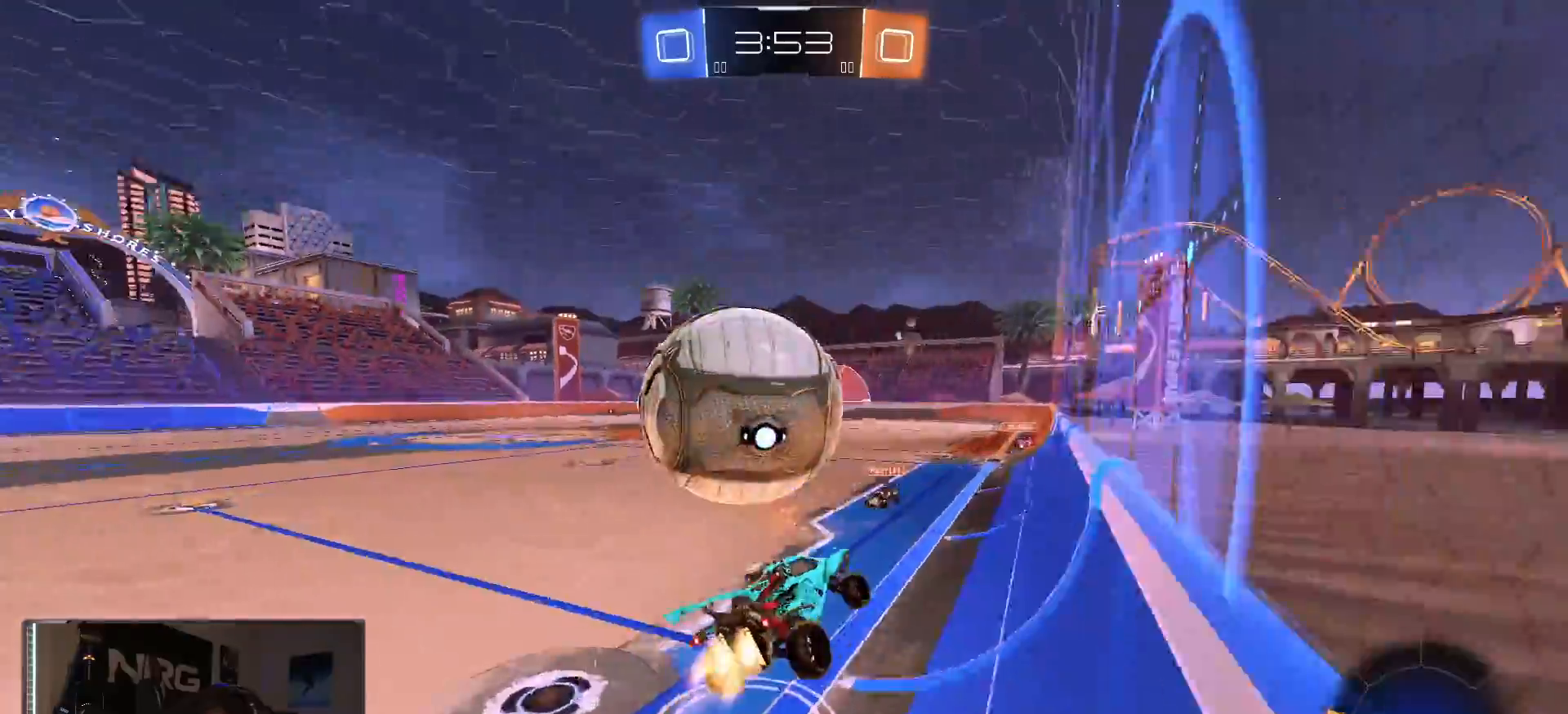
{"dt_ms": 500, "buttons": ["R2"], "left_stick": "right", "right_stick": "center", "events": [[83, "left_stick", "up-left"], [117, "CIRCLE", "up"], [167, "left_stick", "center"], [217, "left_stick", "right"], [383, "R1", "up"]]}
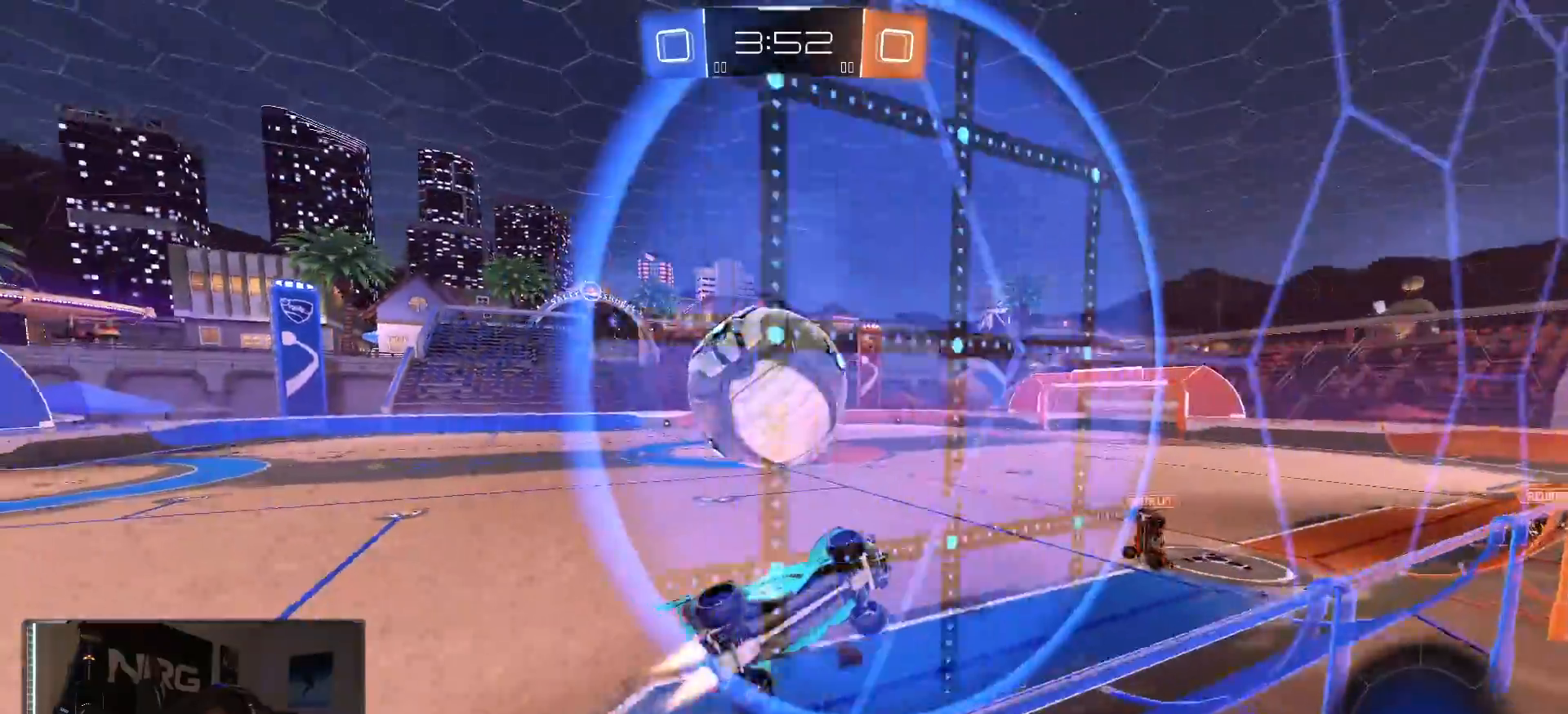
{"dt_ms": 500, "buttons": ["R2"], "left_stick": "left", "right_stick": "center", "events": [[17, "R1", "down"], [33, "CROSS", "down"], [117, "R1", "up"], [117, "left_stick", "left"], [167, "CROSS", "up"], [183, "R1", "down"], [217, "CROSS", "down"], [267, "R1", "up"], [317, "CROSS", "up"]]}
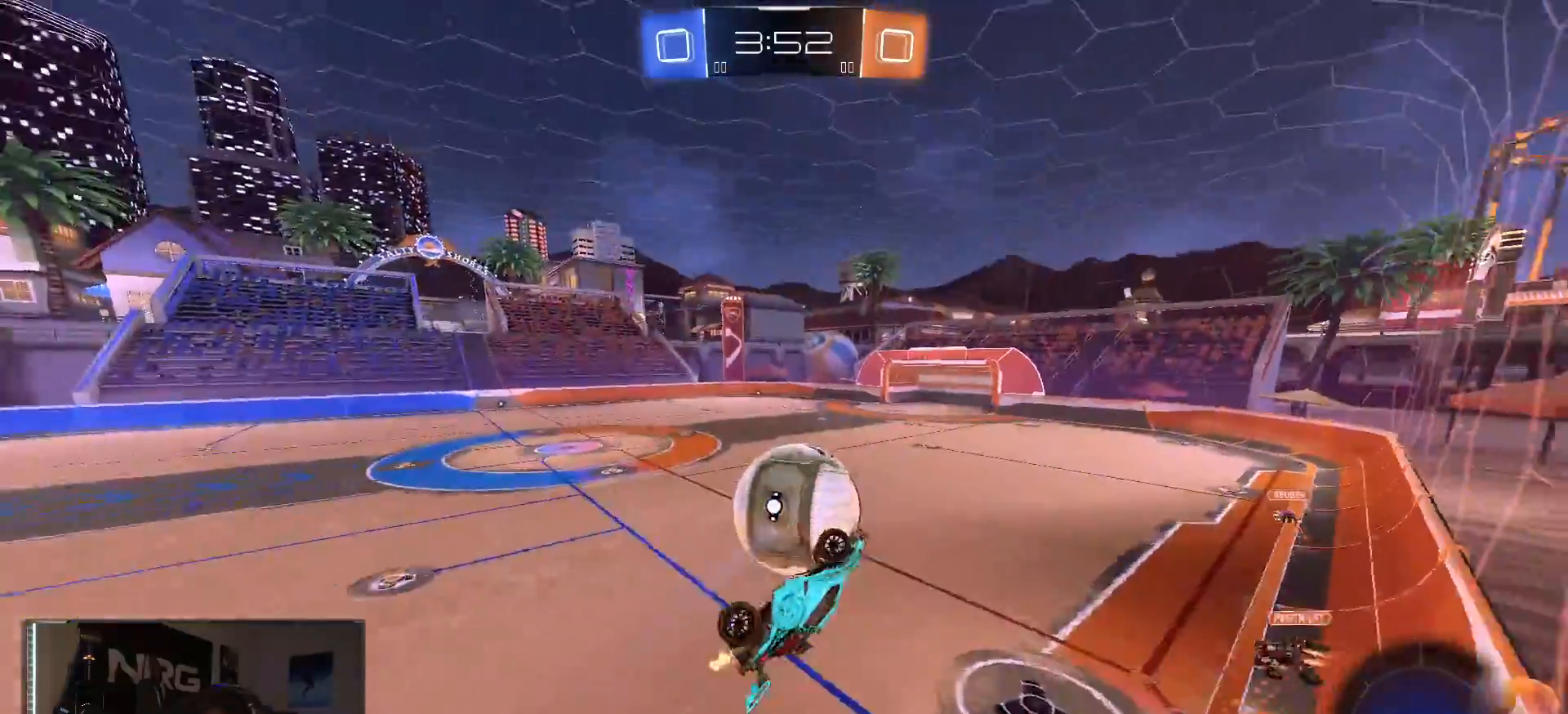
{"dt_ms": 500, "buttons": ["CIRCLE", "R2"], "left_stick": "down-right", "right_stick": "center", "events": [[283, "CIRCLE", "down"], [333, "left_stick", "down-right"]]}
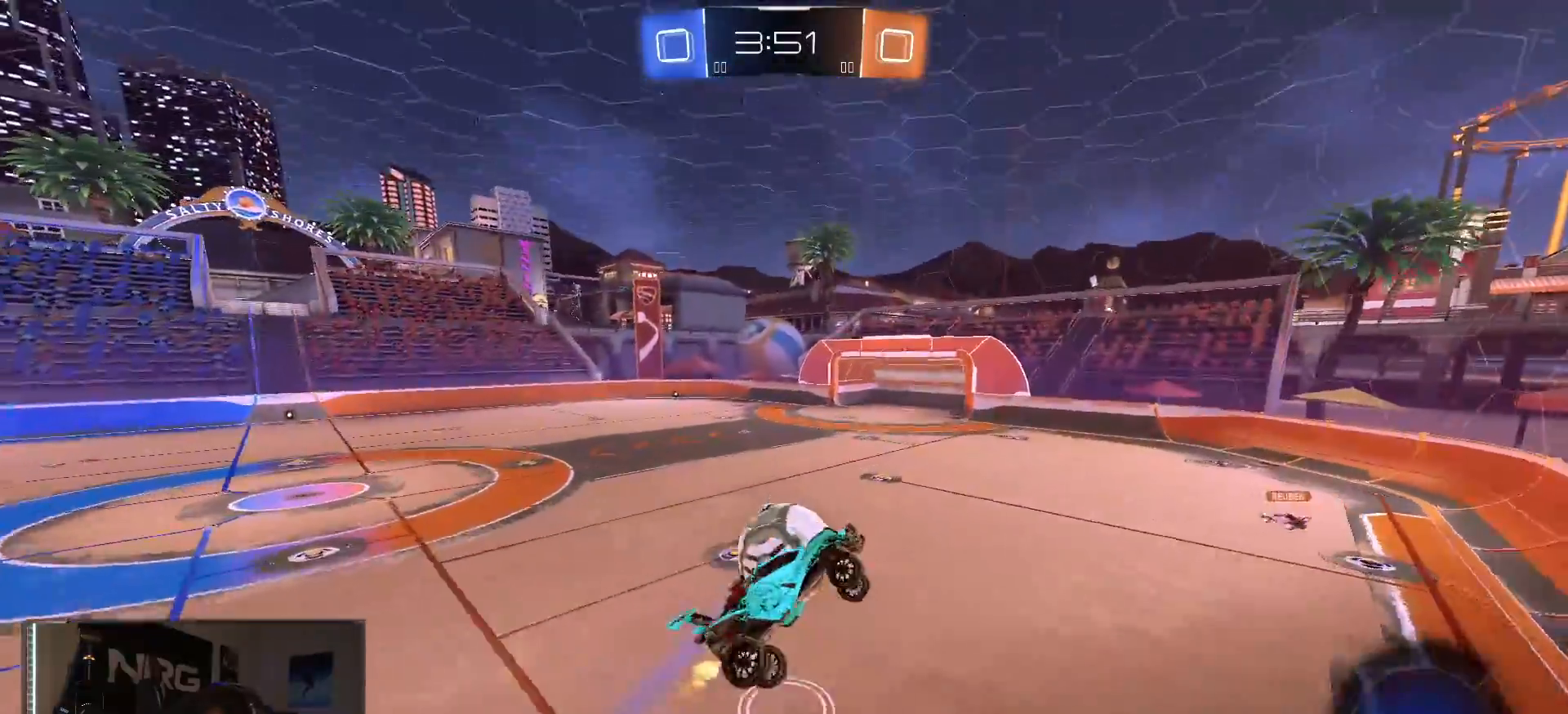
{"dt_ms": 500, "buttons": ["CIRCLE", "R2"], "left_stick": "right", "right_stick": "center", "events": [[17, "left_stick", "right"], [183, "CIRCLE", "up"], [300, "left_stick", "up-right"], [383, "CIRCLE", "down"], [433, "left_stick", "right"]]}
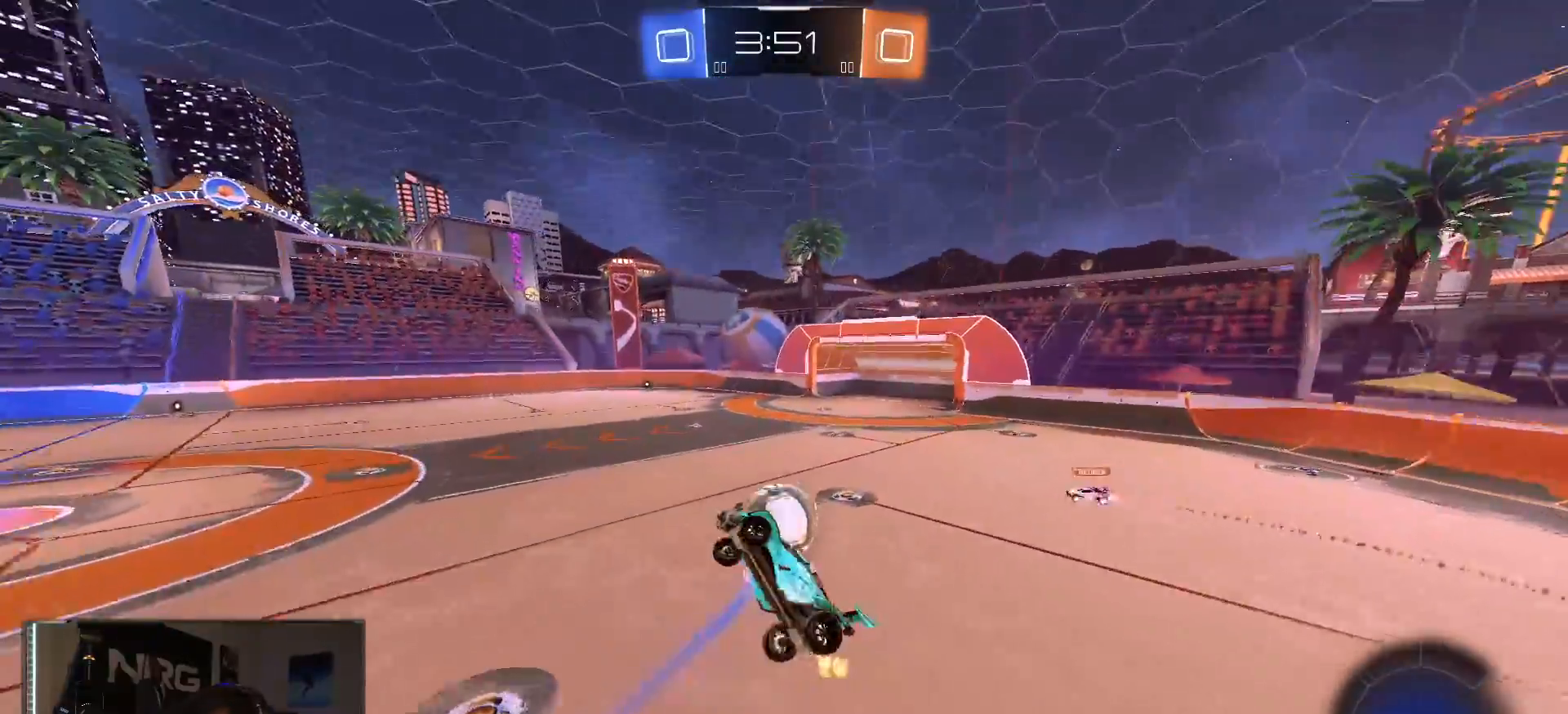
{"dt_ms": 500, "buttons": ["R2"], "left_stick": "center", "right_stick": "center", "events": [[100, "left_stick", "down"], [150, "R1", "down"], [183, "CIRCLE", "up"], [217, "left_stick", "left"], [300, "left_stick", "center"], [350, "R1", "up"]]}
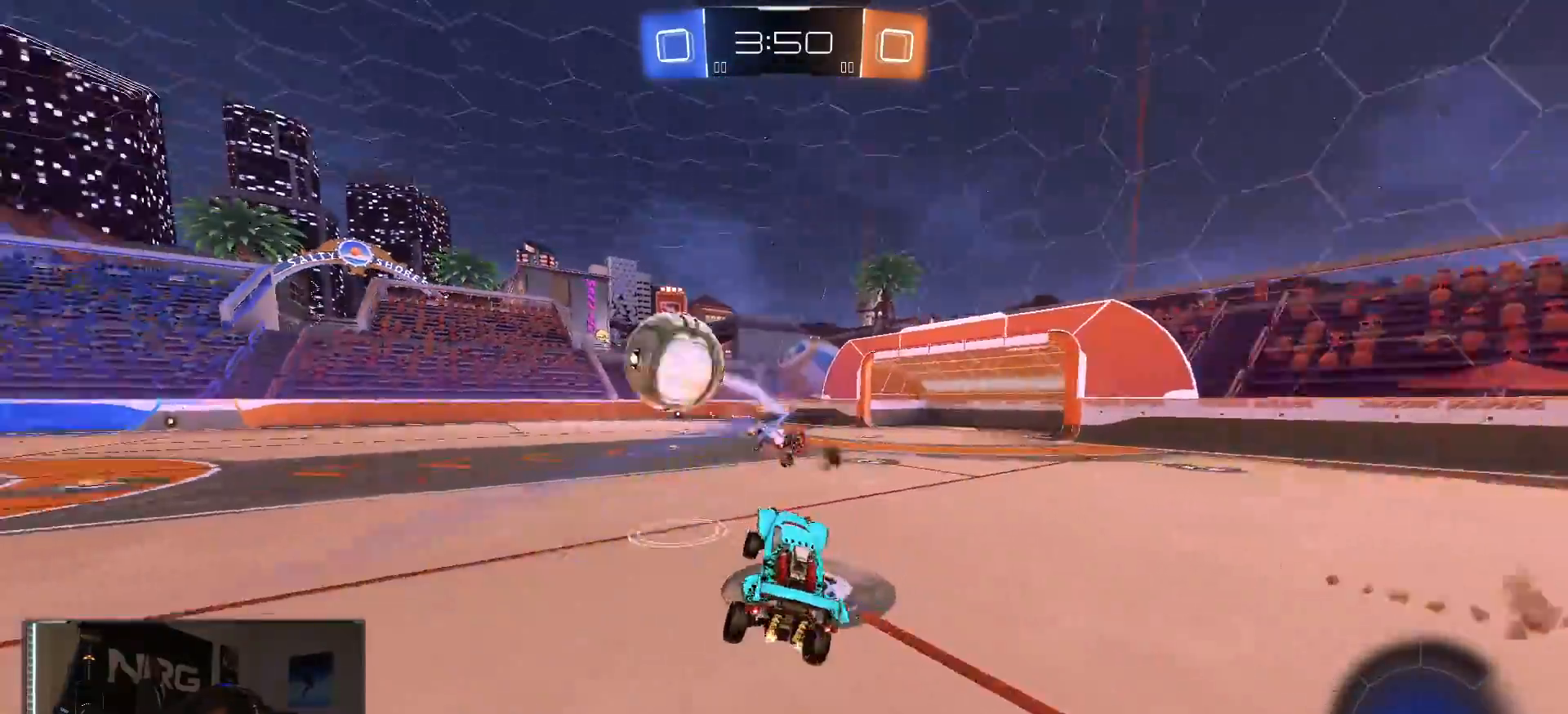
{"dt_ms": 500, "buttons": ["CROSS", "L1", "R2"], "left_stick": "up-left", "right_stick": "center", "events": [[33, "L1", "down"], [33, "left_stick", "up-left"], [100, "left_stick", "left"], [117, "R1", "down"], [167, "L1", "up"], [183, "TRIANGLE", "down"], [300, "TRIANGLE", "up"], [317, "R1", "up"], [417, "CROSS", "down"], [417, "L1", "down"], [483, "left_stick", "up-left"]]}
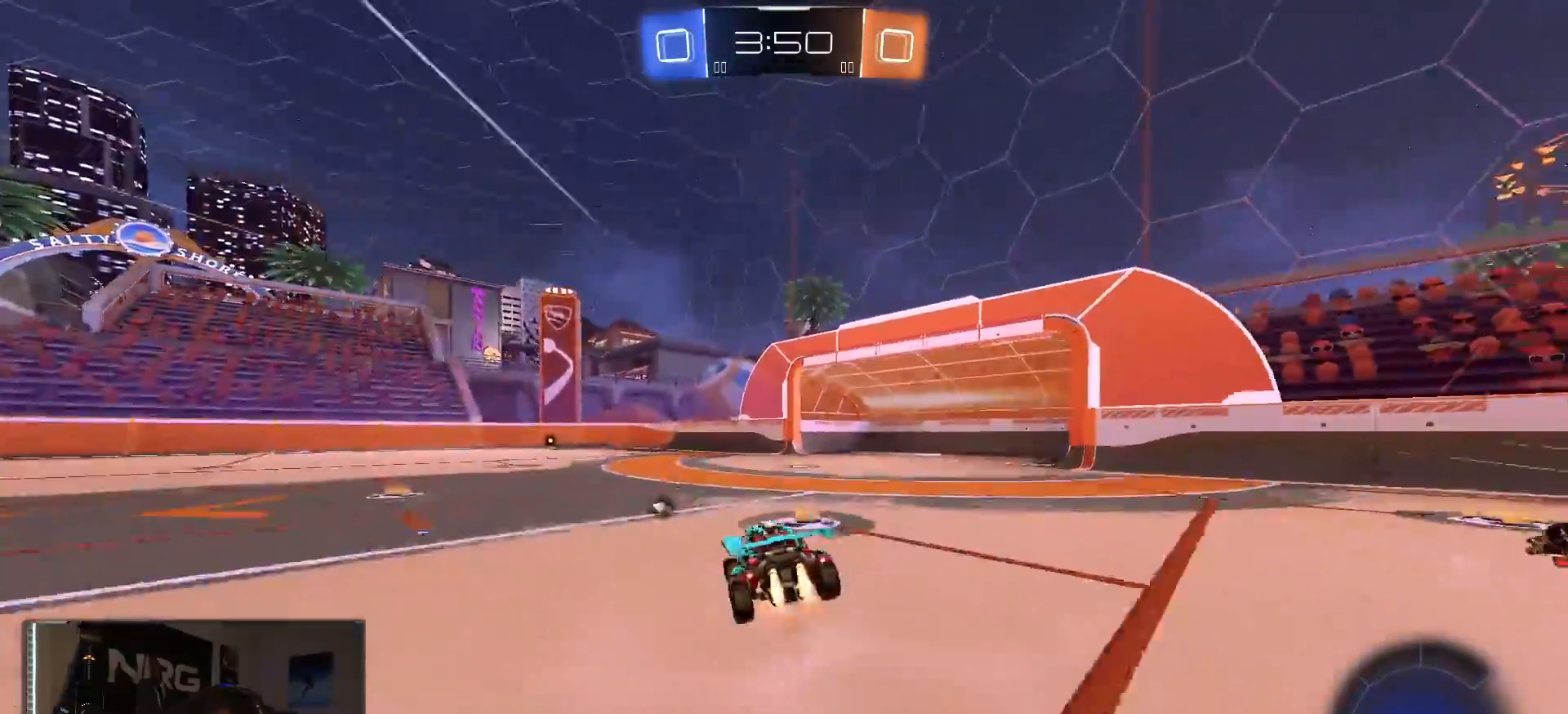
{"dt_ms": 500, "buttons": ["CIRCLE", "L1", "R2"], "left_stick": "down-left", "right_stick": "center", "events": [[33, "R1", "down"], [100, "SQUARE", "down"], [100, "TRIANGLE", "down"], [100, "left_stick", "down-left"], [133, "CROSS", "up"], [150, "SQUARE", "up"], [167, "R1", "up"], [183, "TRIANGLE", "up"], [483, "CIRCLE", "down"]]}
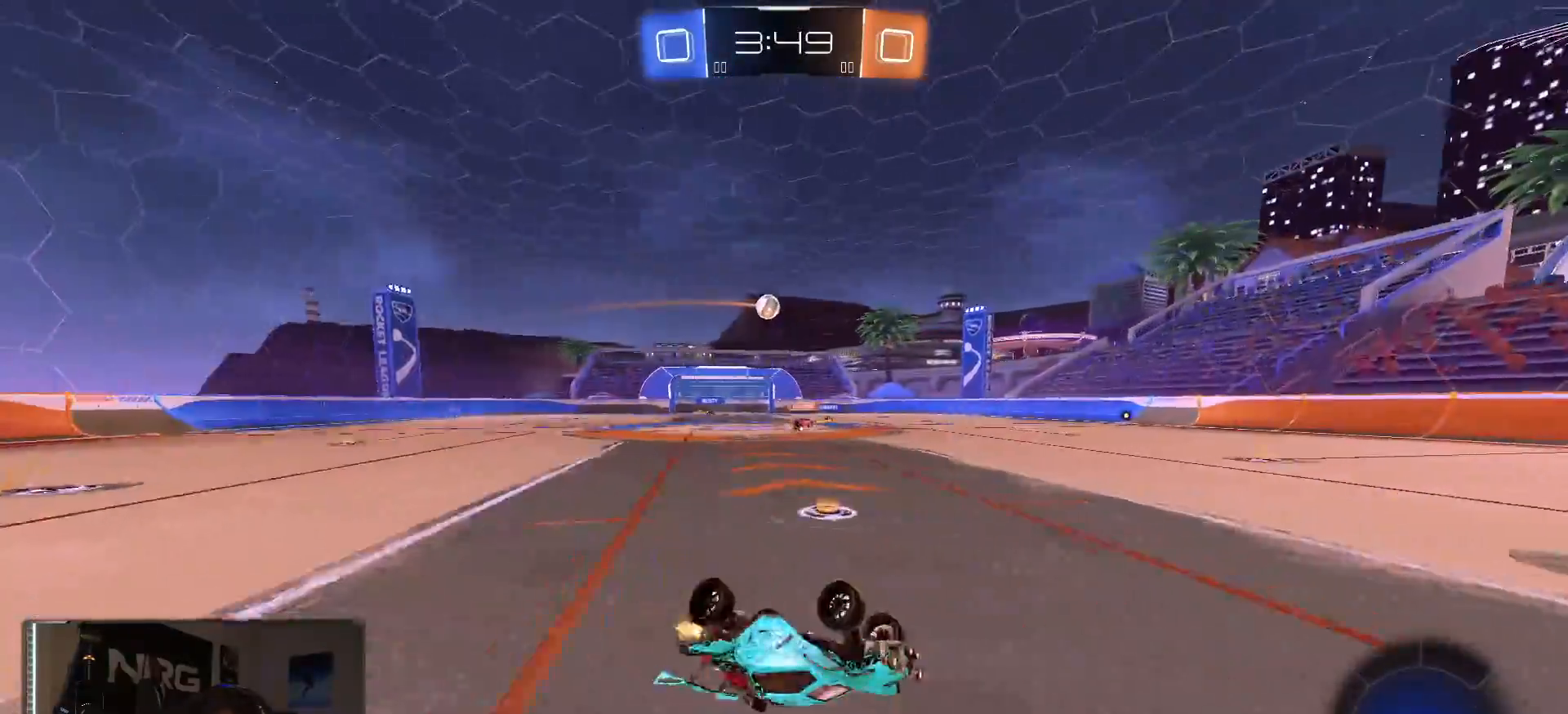
{"dt_ms": 500, "buttons": ["R2"], "left_stick": "center", "right_stick": "center", "events": [[167, "CIRCLE", "up"], [267, "L1", "up"], [317, "left_stick", "center"], [333, "R1", "down"], [367, "TRIANGLE", "down"], [450, "TRIANGLE", "up"], [467, "R1", "up"]]}
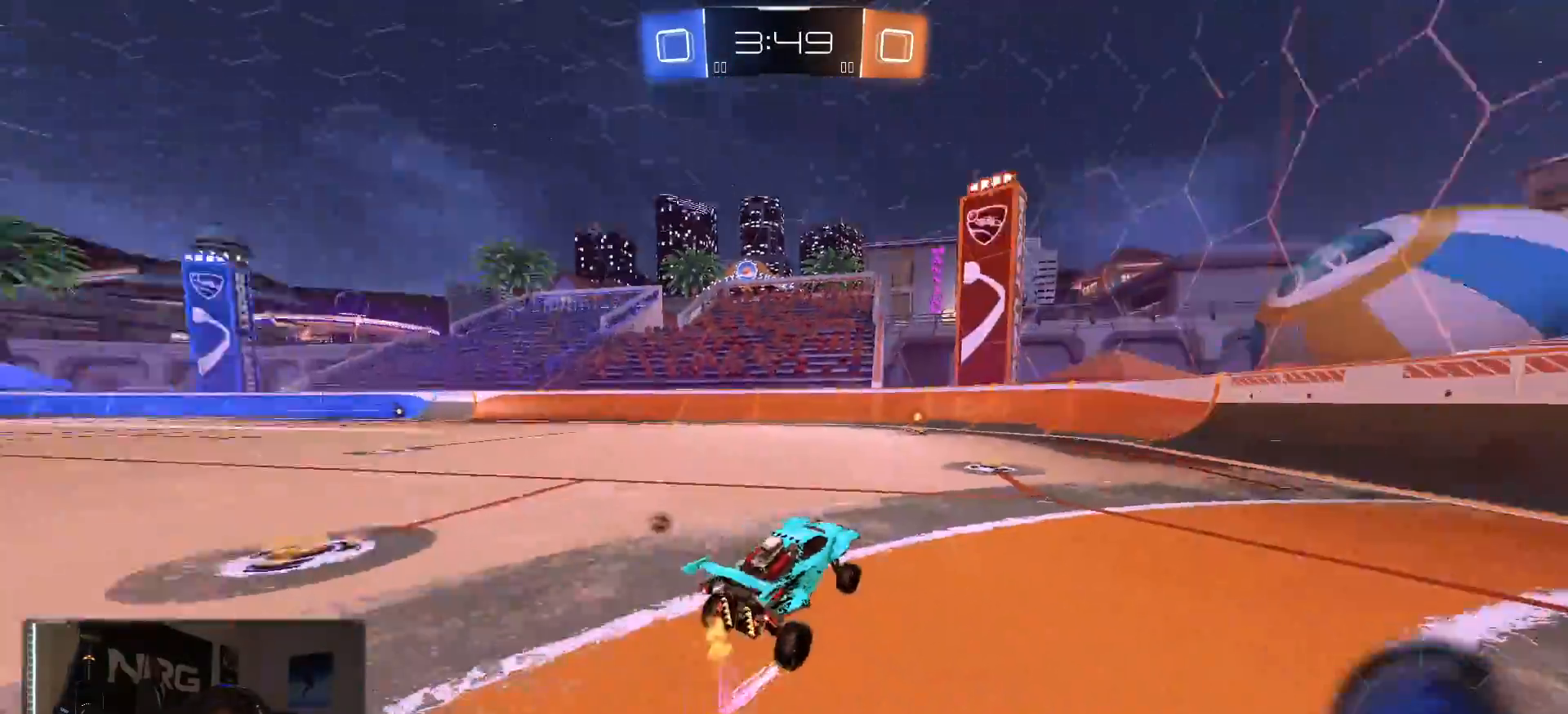
{"dt_ms": 500, "buttons": ["R2"], "left_stick": "left", "right_stick": "center", "events": [[117, "left_stick", "left"], [167, "R1", "down"], [250, "left_stick", "center"], [317, "R1", "up"], [417, "left_stick", "left"]]}
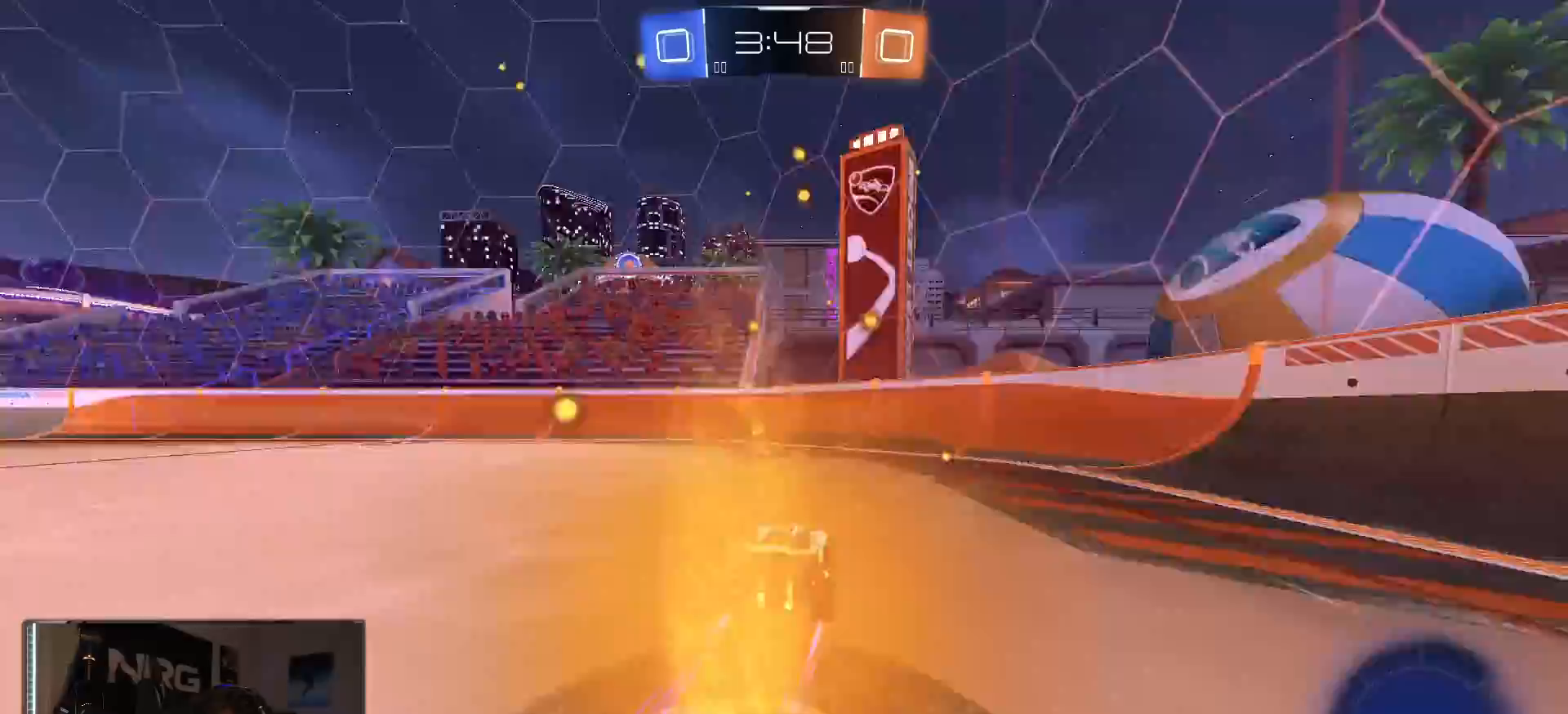
{"dt_ms": 500, "buttons": ["R1", "R2"], "left_stick": "left", "right_stick": "center", "events": [[33, "TRIANGLE", "down"], [83, "left_stick", "center"], [133, "TRIANGLE", "up"], [133, "left_stick", "left"], [183, "SQUARE", "down"], [200, "R1", "down"], [317, "SQUARE", "up"]]}
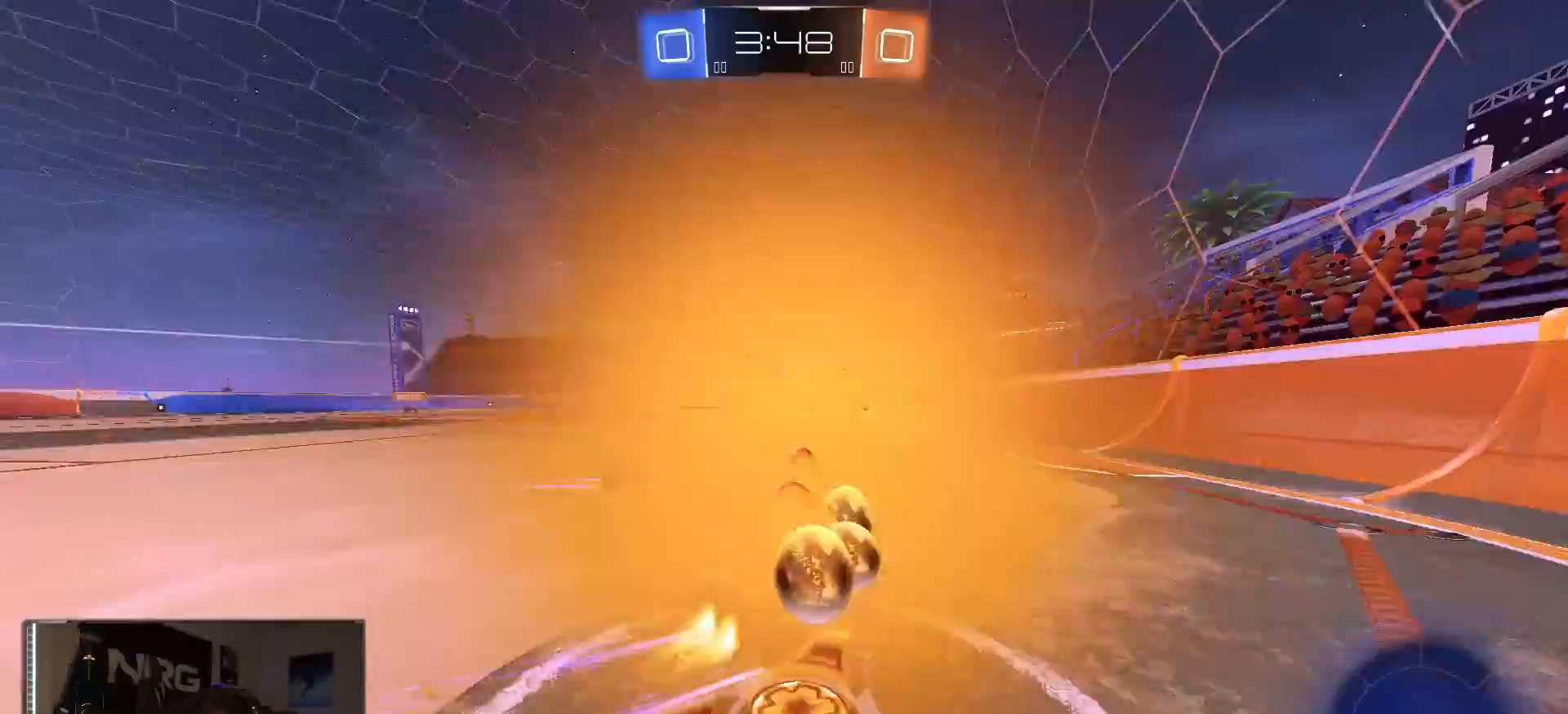
{"dt_ms": 500, "buttons": ["L1", "R2"], "left_stick": "left", "right_stick": "center", "events": [[67, "left_stick", "center"], [117, "R1", "up"], [133, "CROSS", "down"], [133, "left_stick", "down-left"], [267, "CROSS", "up"], [267, "L1", "down"], [400, "left_stick", "left"]]}
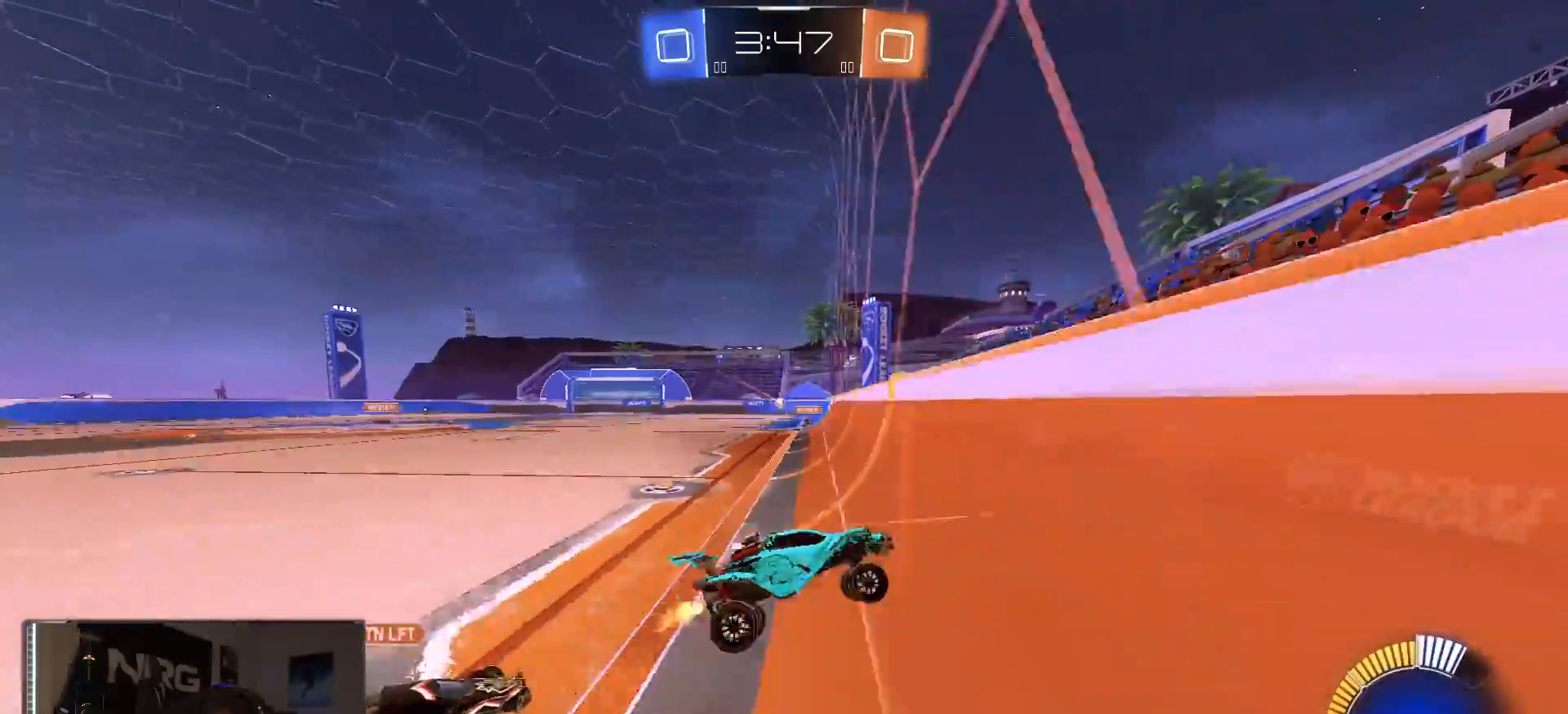
{"dt_ms": 500, "buttons": ["R2"], "left_stick": "left", "right_stick": "center", "events": [[50, "left_stick", "up-left"], [150, "left_stick", "left"], [183, "L1", "up"]]}
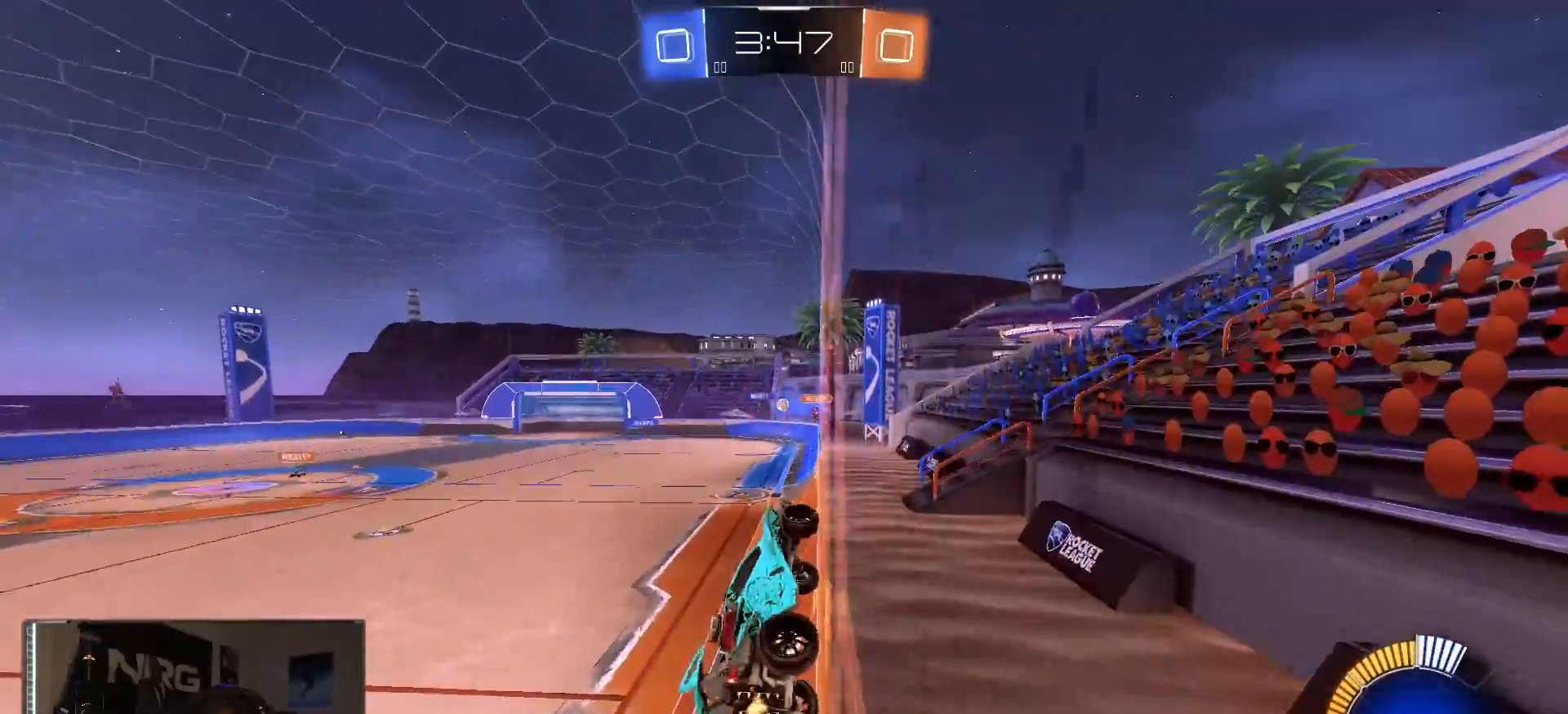
{"dt_ms": 500, "buttons": ["CROSS", "L1", "R1", "R2"], "left_stick": "down-right", "right_stick": "center", "events": [[283, "R1", "down"], [367, "CROSS", "down"], [383, "L1", "down"], [383, "left_stick", "down-right"]]}
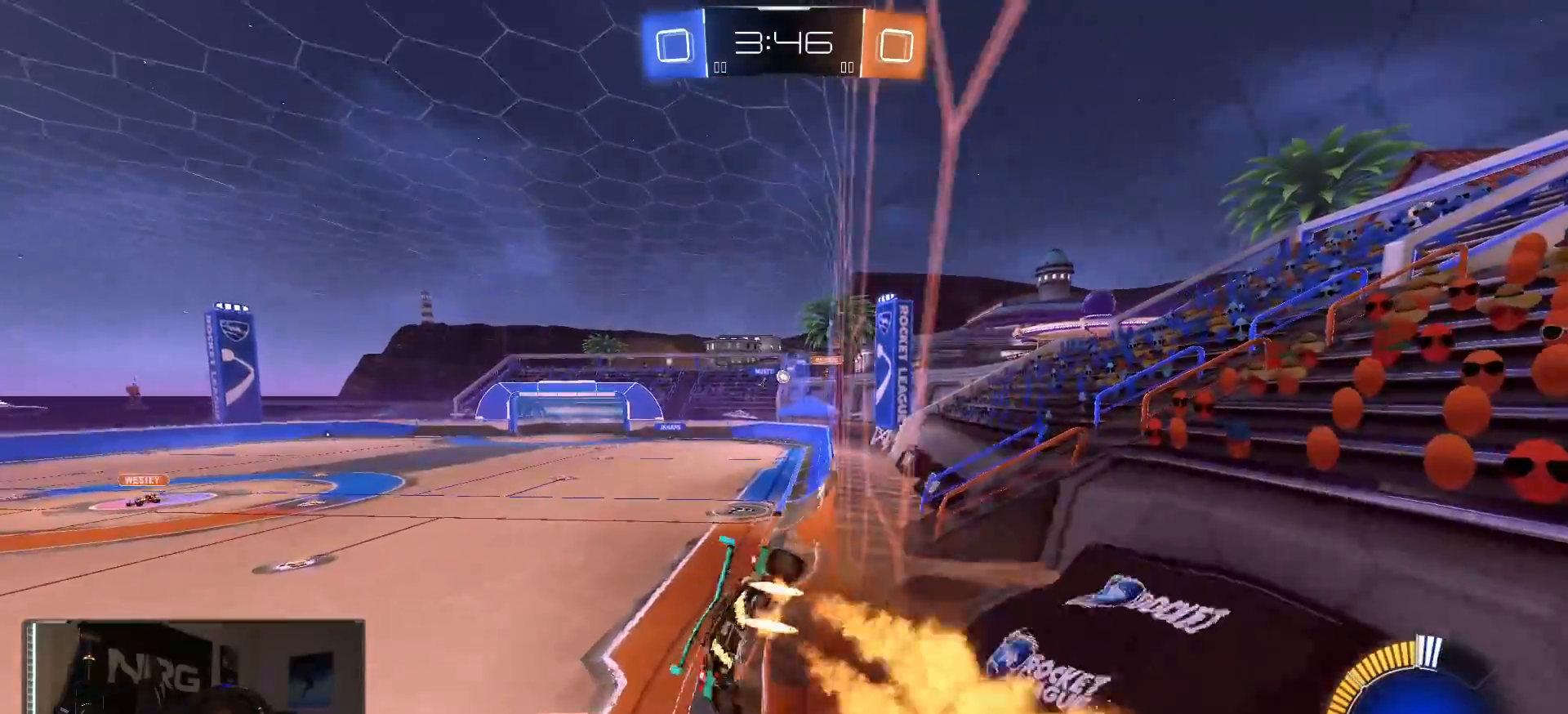
{"dt_ms": 500, "buttons": ["R2"], "left_stick": "up-left", "right_stick": "center", "events": [[167, "L1", "up"], [183, "CROSS", "up"], [200, "R1", "up"], [283, "left_stick", "center"], [467, "left_stick", "up-left"]]}
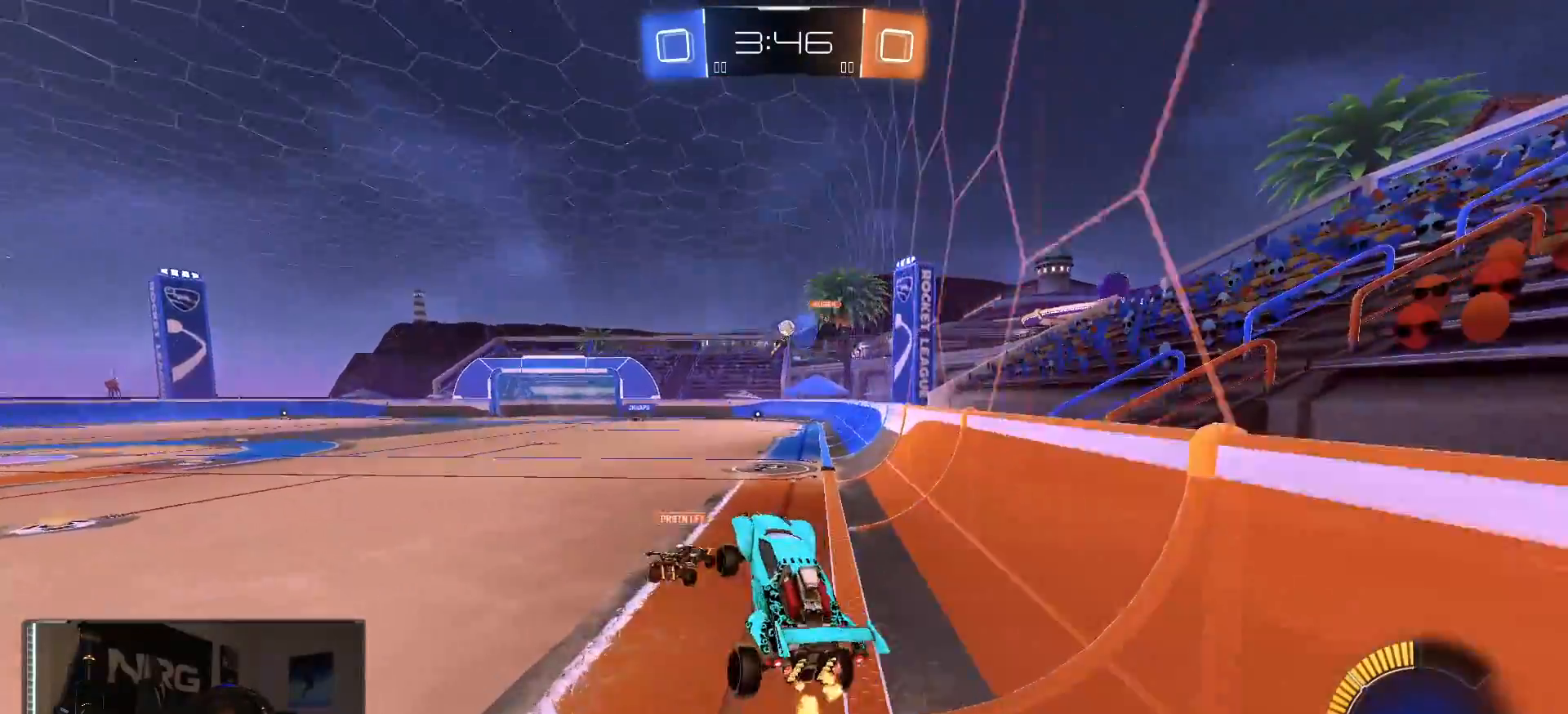
{"dt_ms": 500, "buttons": ["R1", "R2"], "left_stick": "right", "right_stick": "center", "events": [[67, "left_stick", "up"], [100, "CROSS", "down"], [167, "R1", "down"], [167, "left_stick", "down-right"], [300, "CROSS", "up"], [417, "left_stick", "up-right"], [500, "left_stick", "right"]]}
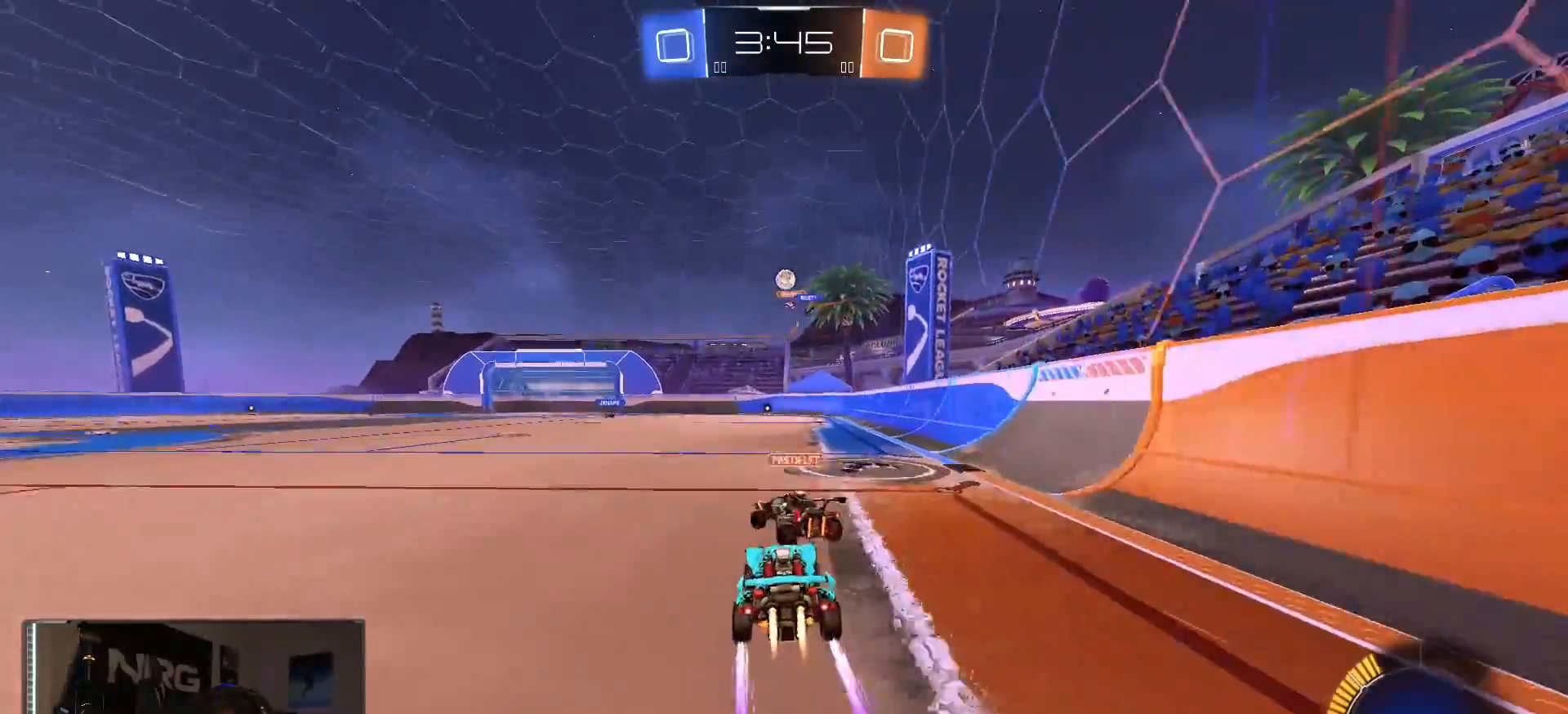
{"dt_ms": 500, "buttons": ["CROSS", "L1", "R2"], "left_stick": "right", "right_stick": "center", "events": [[150, "left_stick", "left"], [233, "R1", "up"], [333, "left_stick", "right"], [450, "CROSS", "down"], [500, "L1", "down"]]}
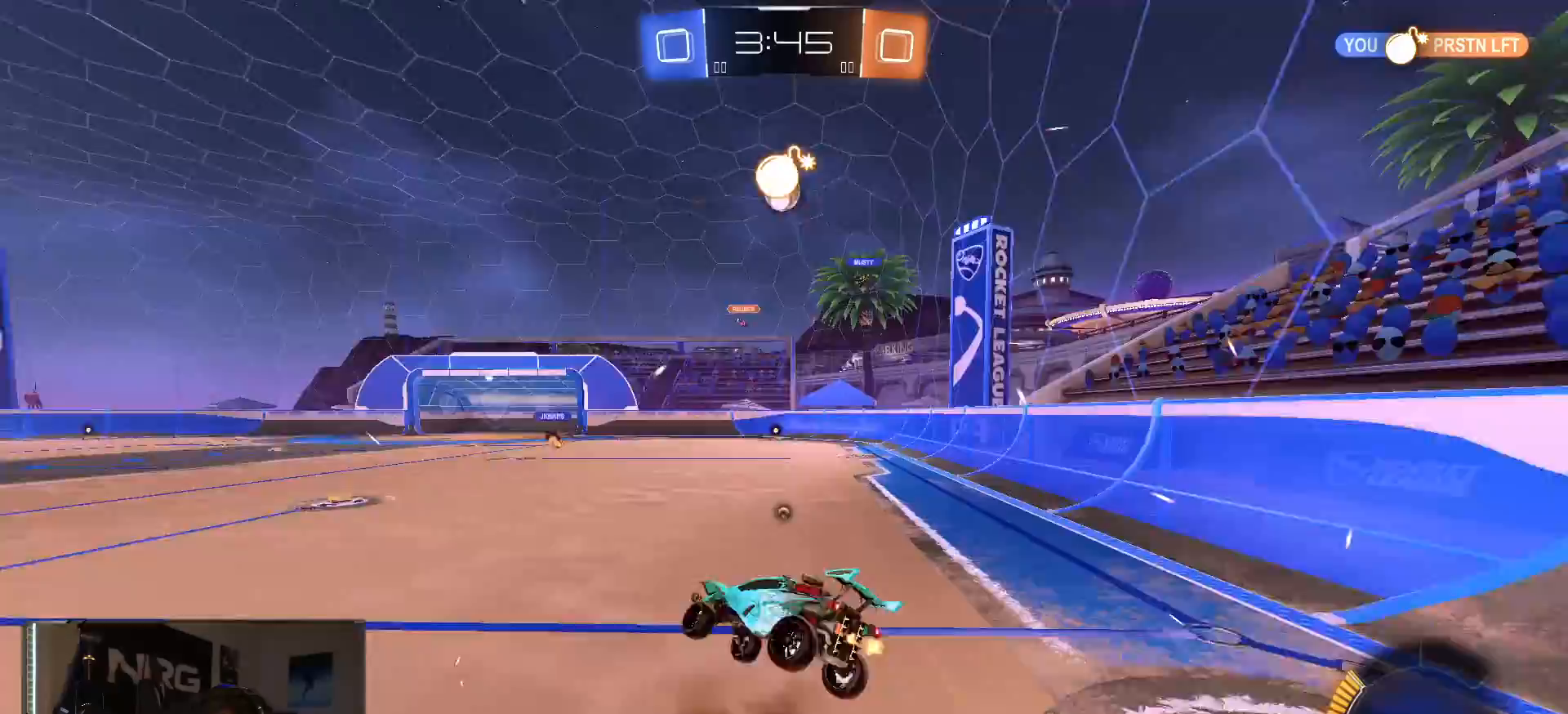
{"dt_ms": 500, "buttons": ["R2"], "left_stick": "up-right", "right_stick": "center", "events": [[50, "L1", "up"], [50, "left_stick", "down-right"], [67, "CROSS", "up"], [333, "left_stick", "up-right"], [350, "L1", "down"], [500, "L1", "up"]]}
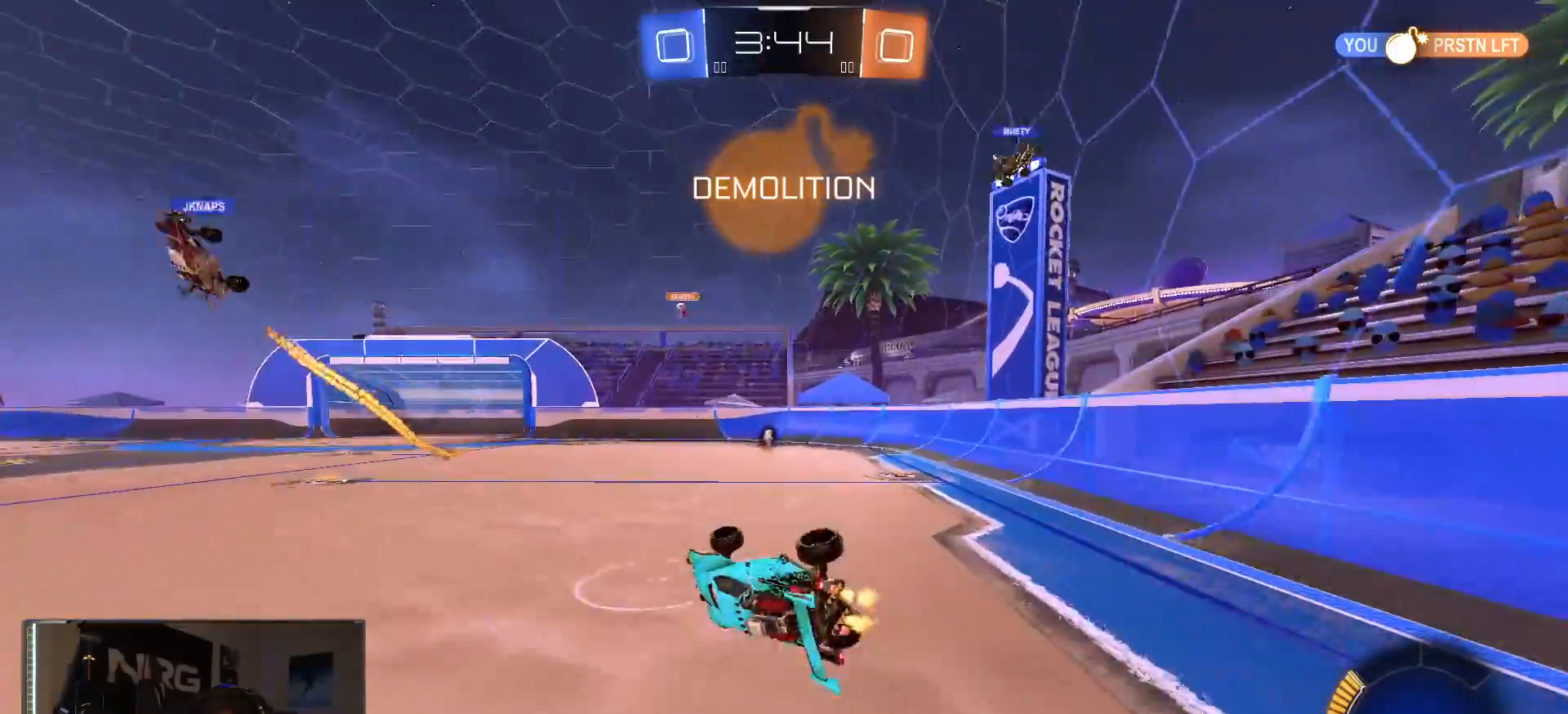
{"dt_ms": 500, "buttons": ["R1", "R2"], "left_stick": "center", "right_stick": "center", "events": [[17, "SQUARE", "down"], [50, "left_stick", "right"], [333, "SQUARE", "up"], [383, "R1", "down"], [417, "left_stick", "center"]]}
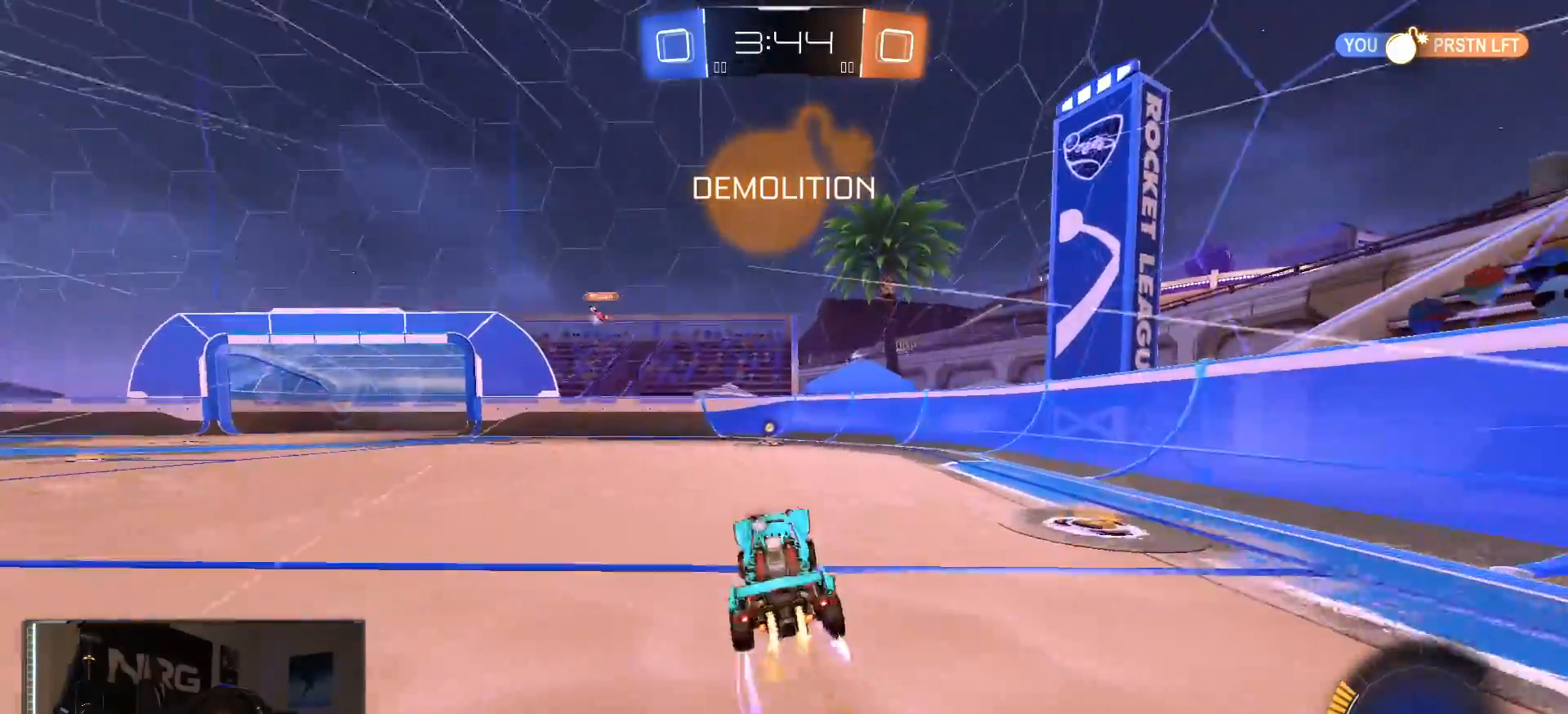
{"dt_ms": 500, "buttons": ["R2"], "left_stick": "center", "right_stick": "center", "events": [[100, "R1", "up"]]}
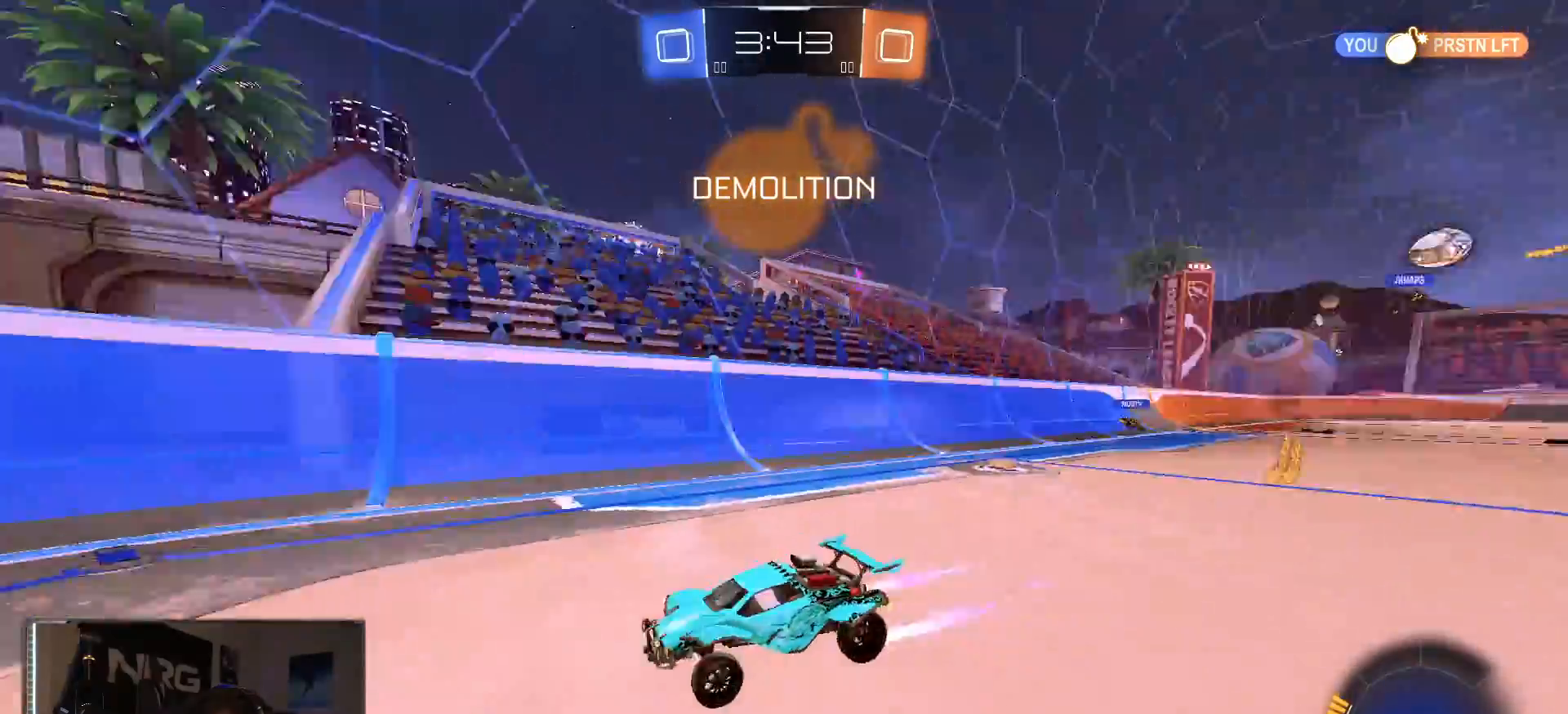
{"dt_ms": 500, "buttons": ["SQUARE", "R1", "R2"], "left_stick": "left", "right_stick": "center", "events": [[33, "left_stick", "down-left"], [83, "left_stick", "left"], [133, "SQUARE", "down"], [150, "R1", "down"], [250, "SQUARE", "up"], [450, "SQUARE", "down"]]}
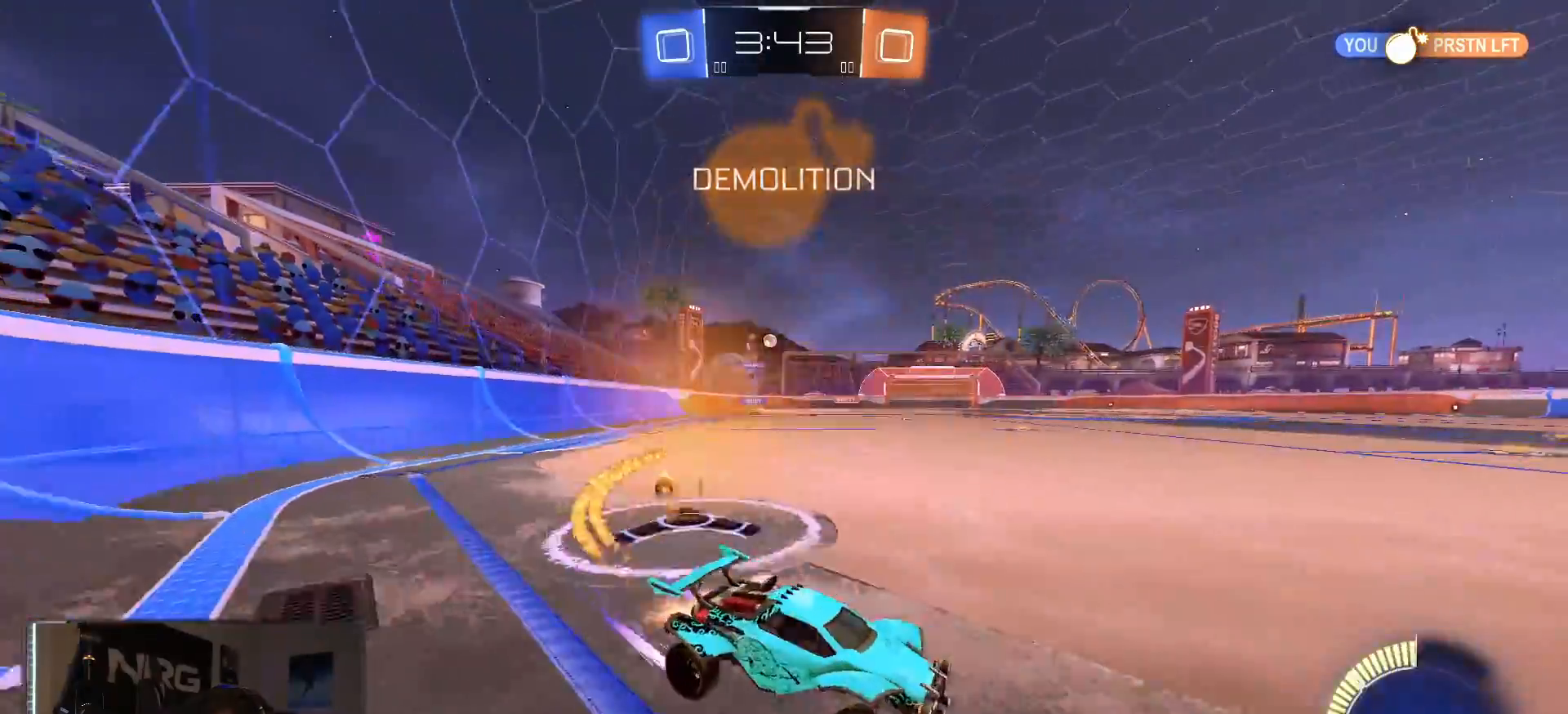
{"dt_ms": 500, "buttons": ["R1", "R2"], "left_stick": "left", "right_stick": "center", "events": [[83, "SQUARE", "up"]]}